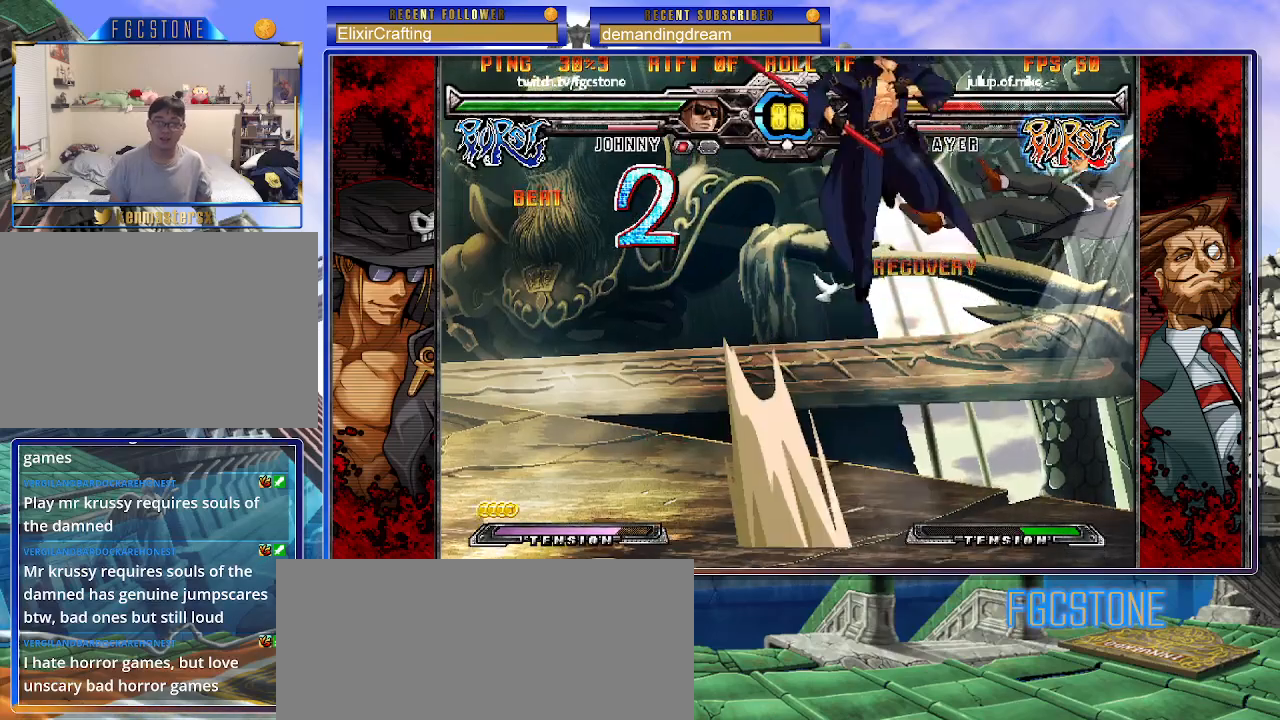
Gameplay with a controller (arcade stick); each line is a JSON object with the inputs held at the frame after it. "events" lists button and stick changes between this image and that frame as [ms after this image, input, new state], when the widget could be followed in between. Not read: L3 R3.
{"buttons": [], "left_stick": "left", "events": [[250, "HS", "down"], [400, "HS", "up"]]}
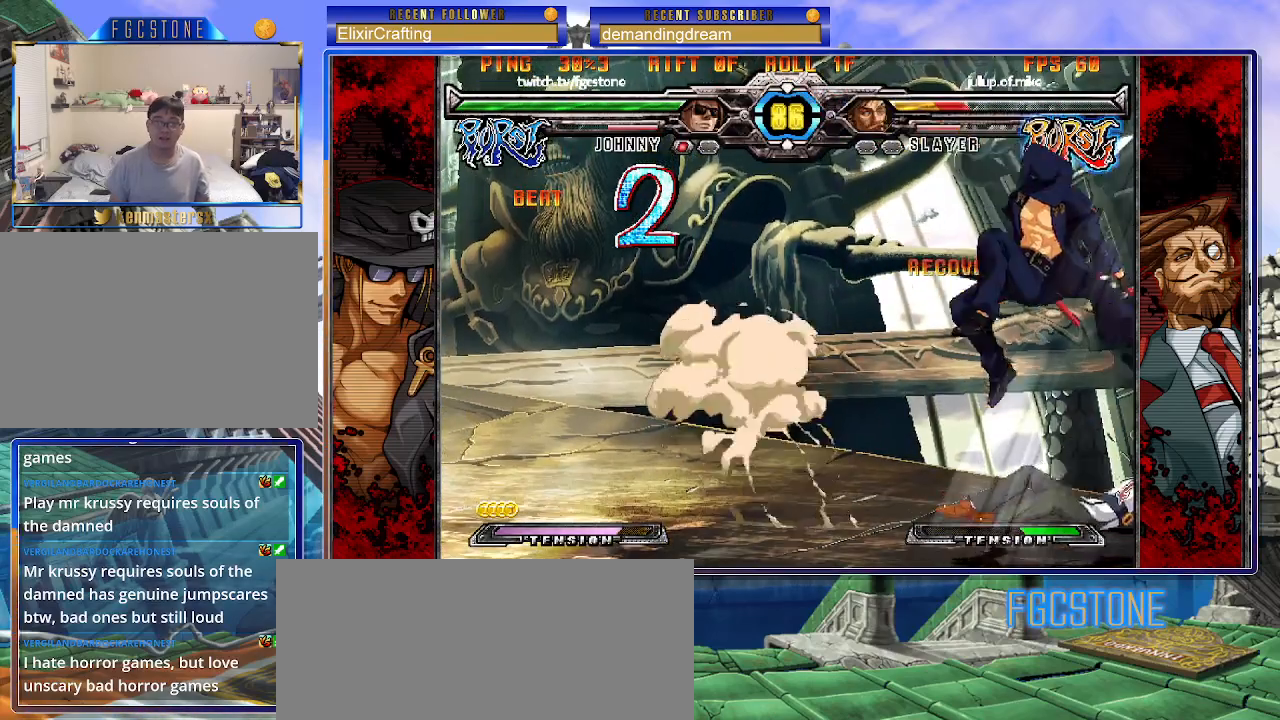
{"buttons": [], "left_stick": "left", "events": [[67, "left_stick", "center"], [150, "left_stick", "left"], [233, "left_stick", "center"], [283, "left_stick", "left"]]}
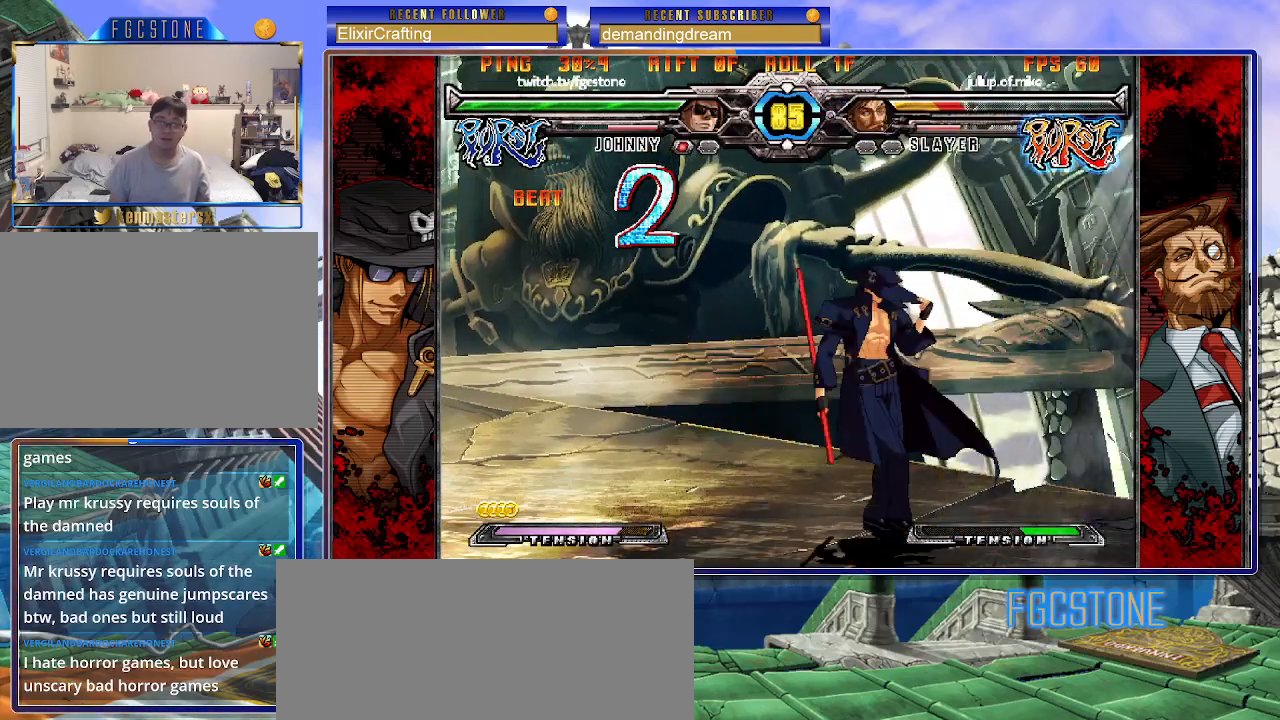
{"buttons": ["HS"], "left_stick": "center", "events": [[67, "K", "down"], [150, "K", "up"], [300, "left_stick", "down"], [367, "left_stick", "right"], [483, "HS", "down"], [483, "left_stick", "center"]]}
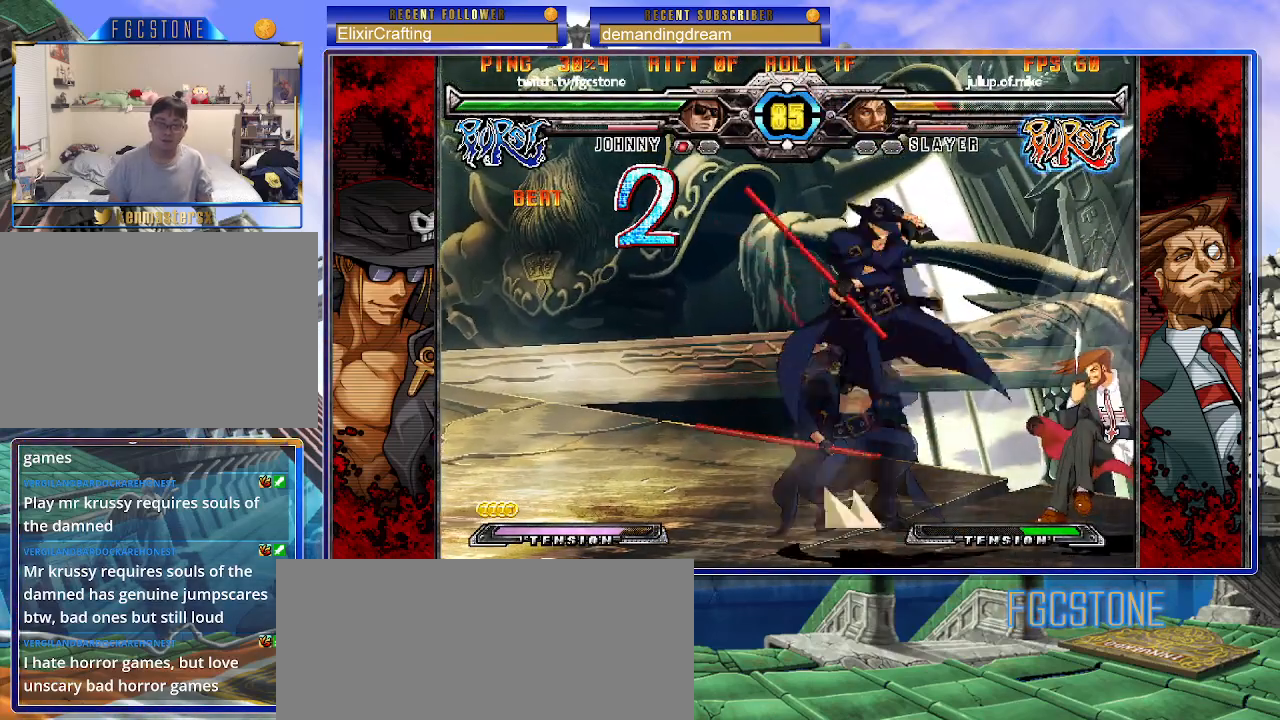
{"buttons": [], "left_stick": "center", "events": [[50, "HS", "up"], [233, "HS", "down"], [233, "K", "down"], [233, "S", "down"], [250, "S", "up"], [283, "HS", "up"], [283, "K", "up"]]}
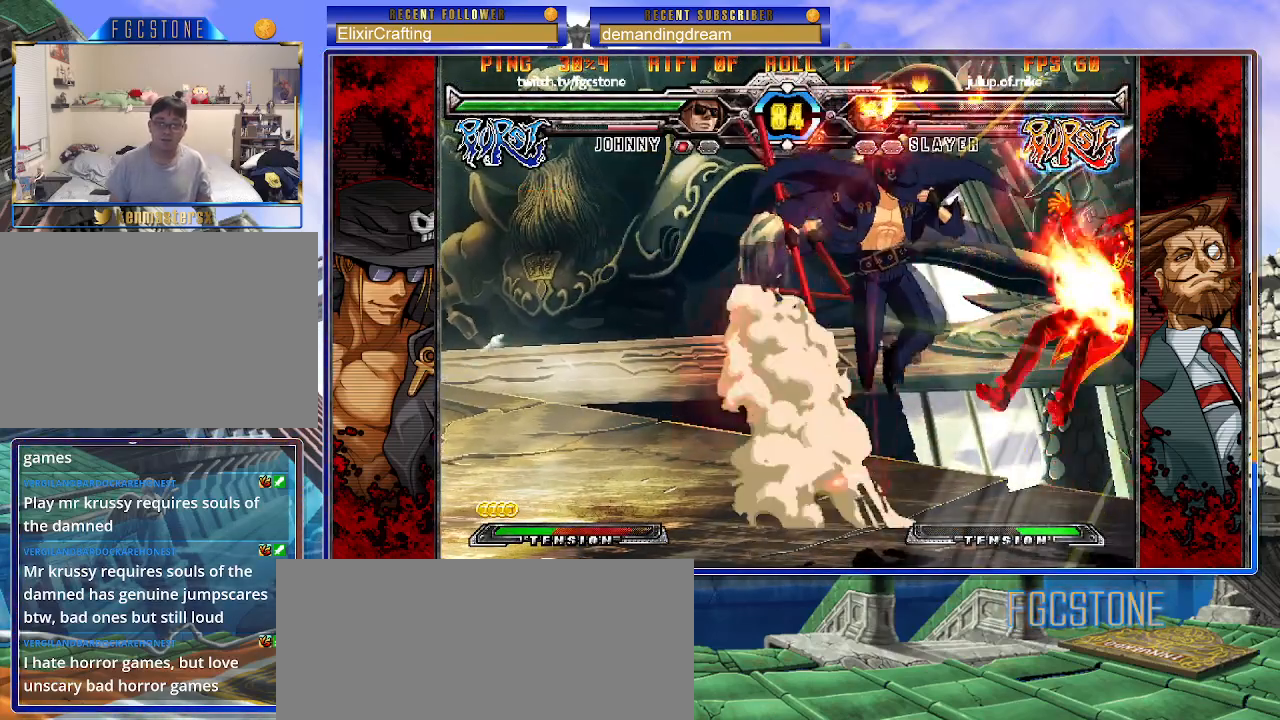
{"buttons": [], "left_stick": "right", "events": [[33, "left_stick", "left"], [250, "S", "down"], [333, "S", "up"], [383, "left_stick", "down"], [450, "left_stick", "right"]]}
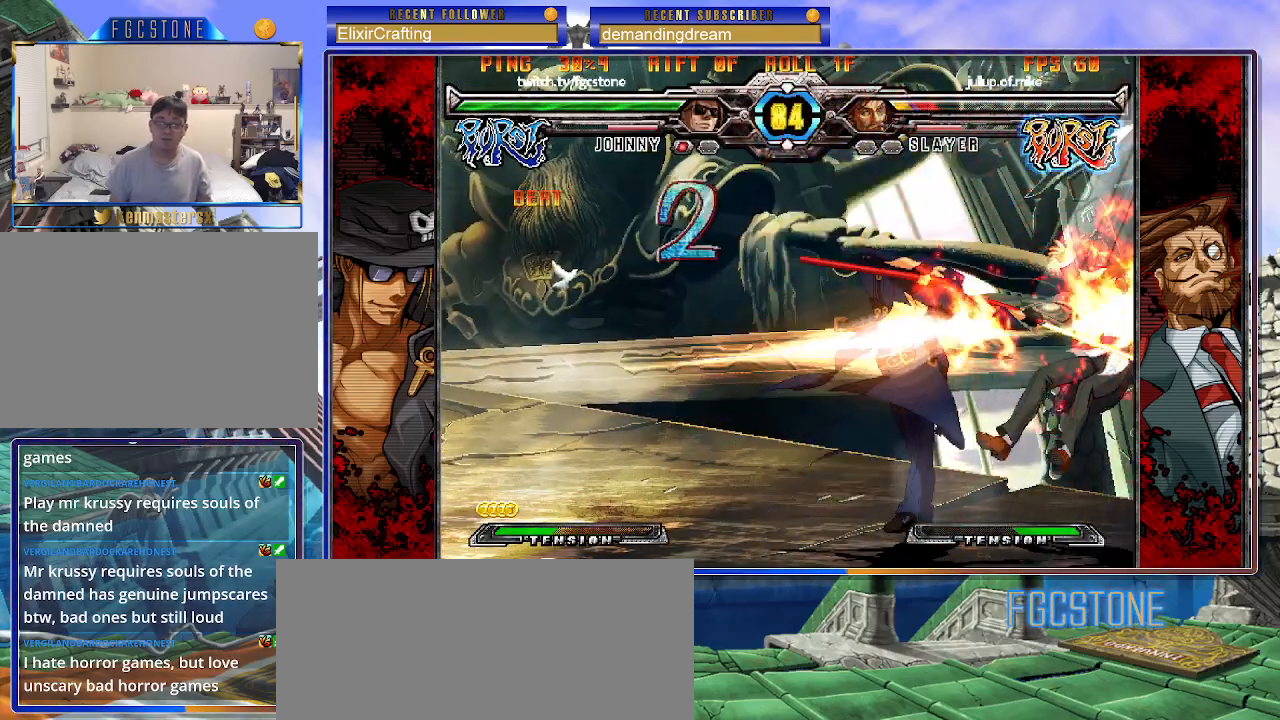
{"buttons": [], "left_stick": "center", "events": [[50, "K", "down"], [50, "left_stick", "center"], [150, "K", "up"]]}
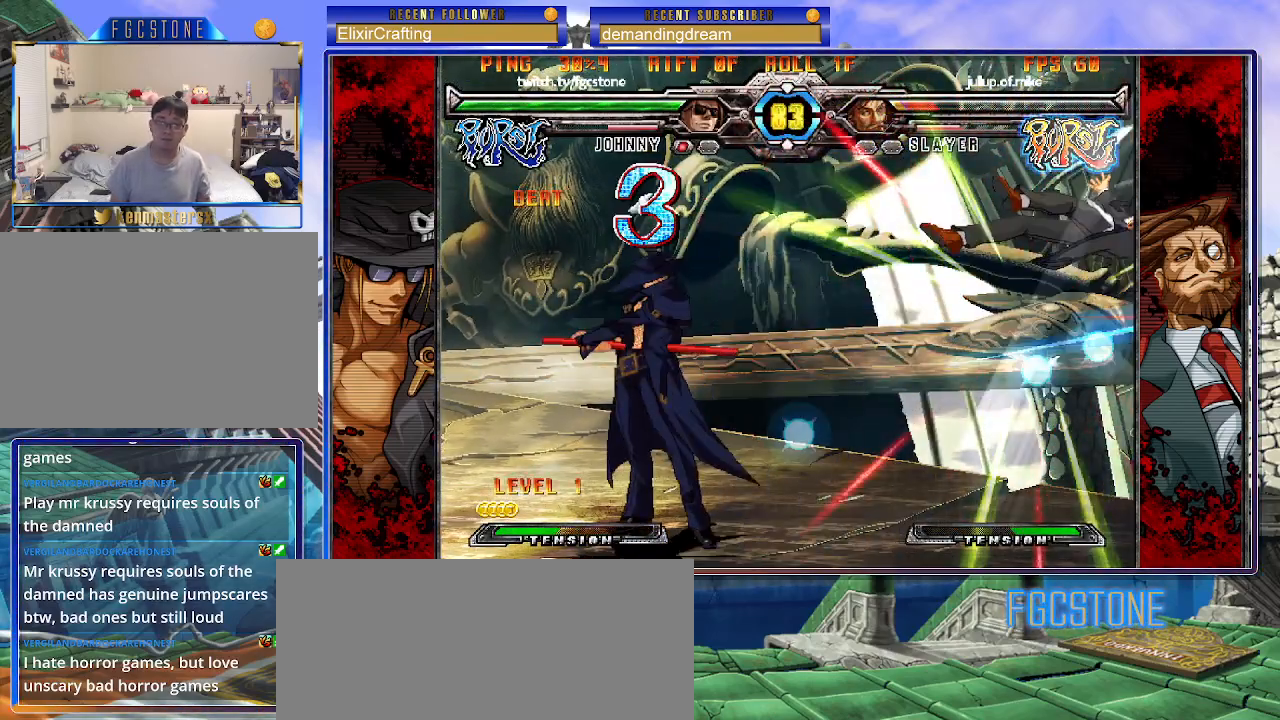
{"buttons": ["HS"], "left_stick": "right", "events": [[100, "left_stick", "right"], [150, "left_stick", "center"], [233, "left_stick", "right"], [450, "HS", "down"]]}
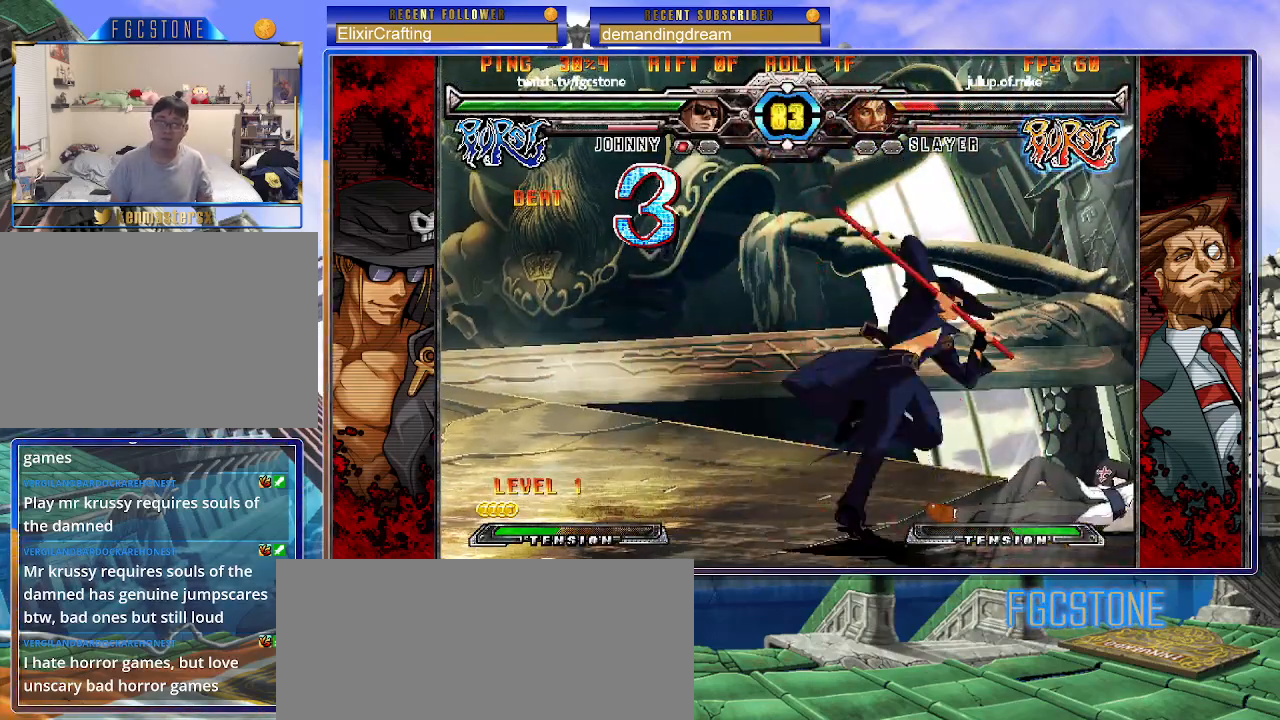
{"buttons": [], "left_stick": "center", "events": [[50, "HS", "up"], [83, "left_stick", "center"], [133, "left_stick", "left"], [217, "left_stick", "down"], [317, "left_stick", "right"], [383, "HS", "down"], [400, "left_stick", "center"], [450, "HS", "up"]]}
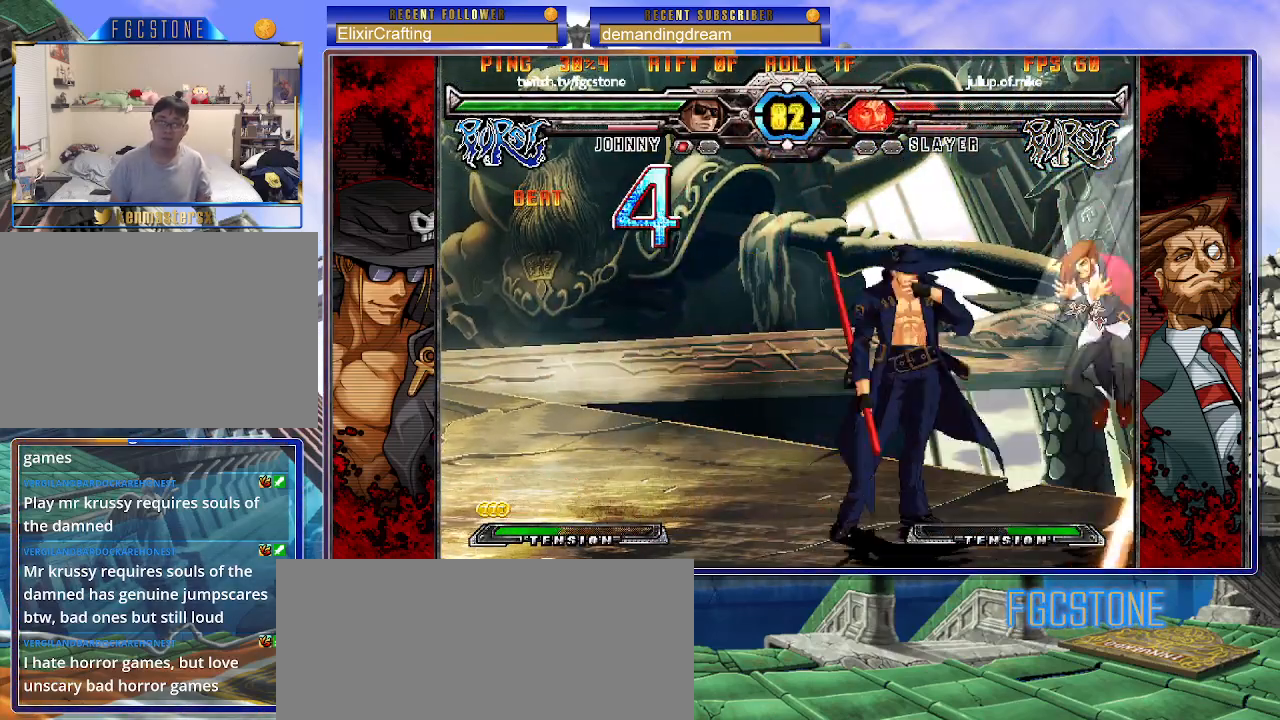
{"buttons": [], "left_stick": "left", "events": [[50, "left_stick", "left"]]}
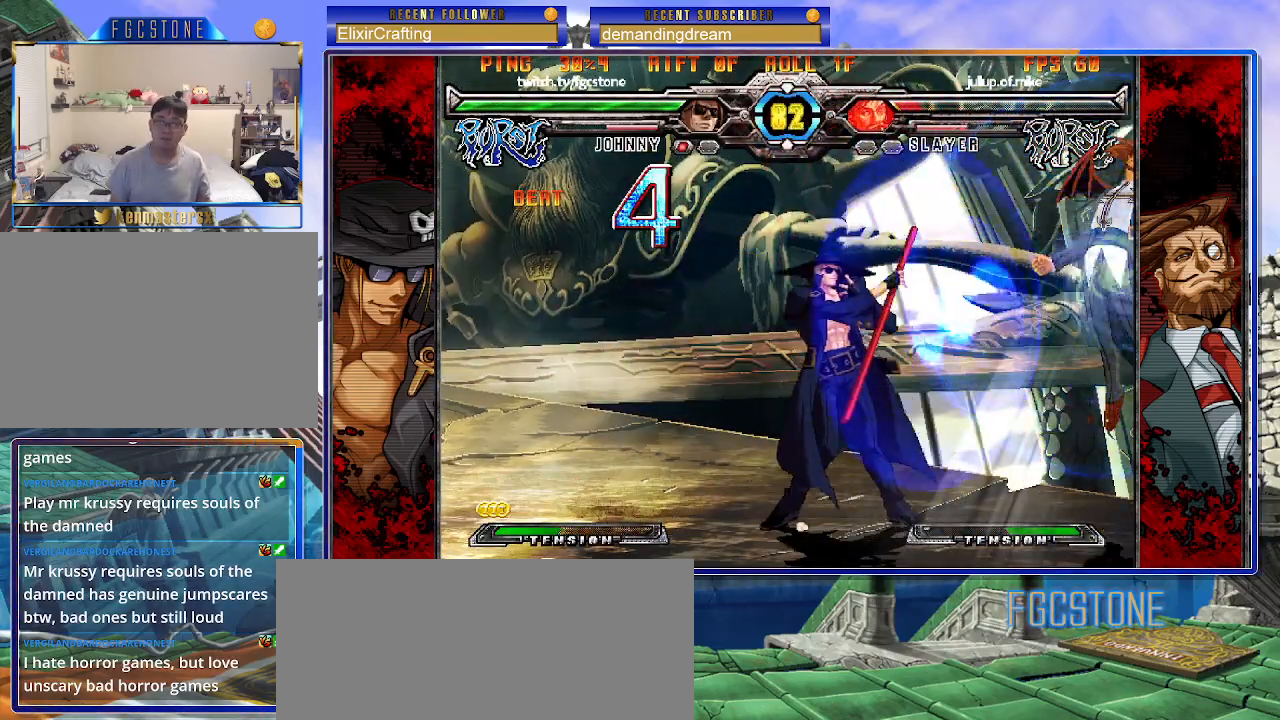
{"buttons": ["K"], "left_stick": "right", "events": [[200, "S", "down"], [300, "S", "up"], [367, "left_stick", "down"], [433, "left_stick", "right"], [500, "K", "down"]]}
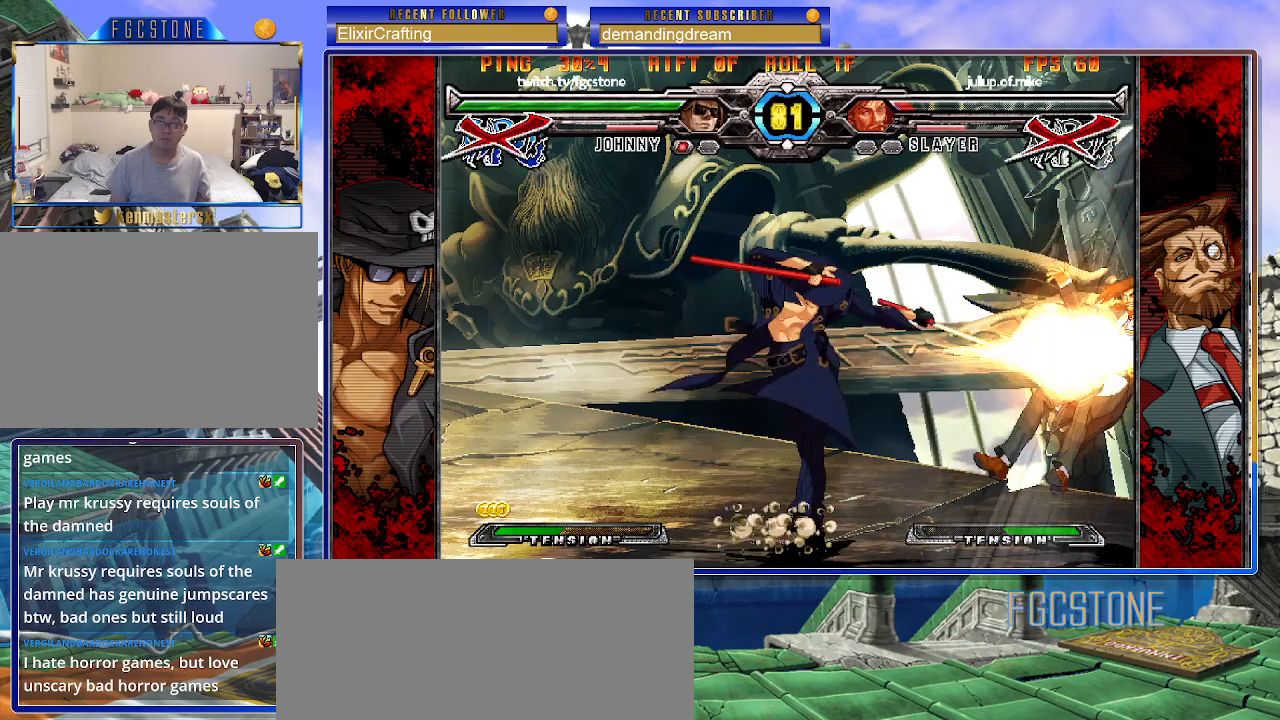
{"buttons": [], "left_stick": "down", "events": [[50, "K", "up"], [67, "left_stick", "center"], [417, "left_stick", "left"], [483, "left_stick", "down"]]}
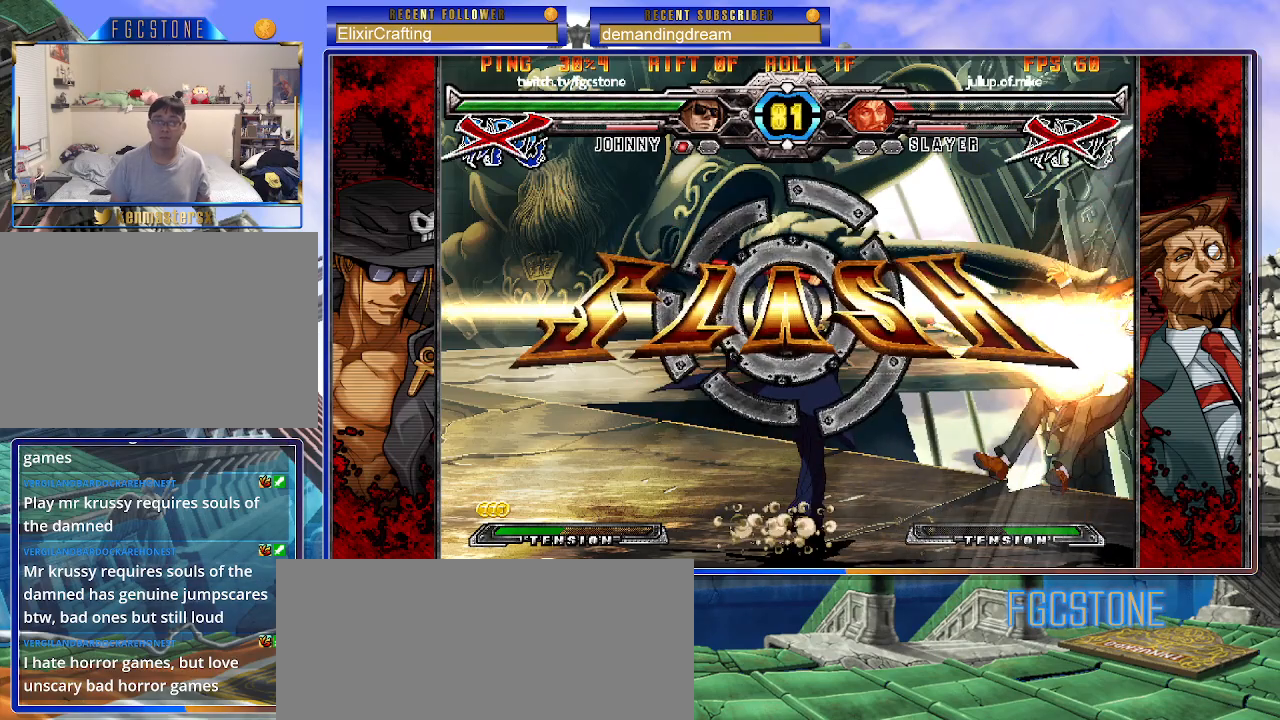
{"buttons": [], "left_stick": "center", "events": [[83, "left_stick", "right"], [167, "K", "down"], [167, "left_stick", "center"], [233, "K", "up"]]}
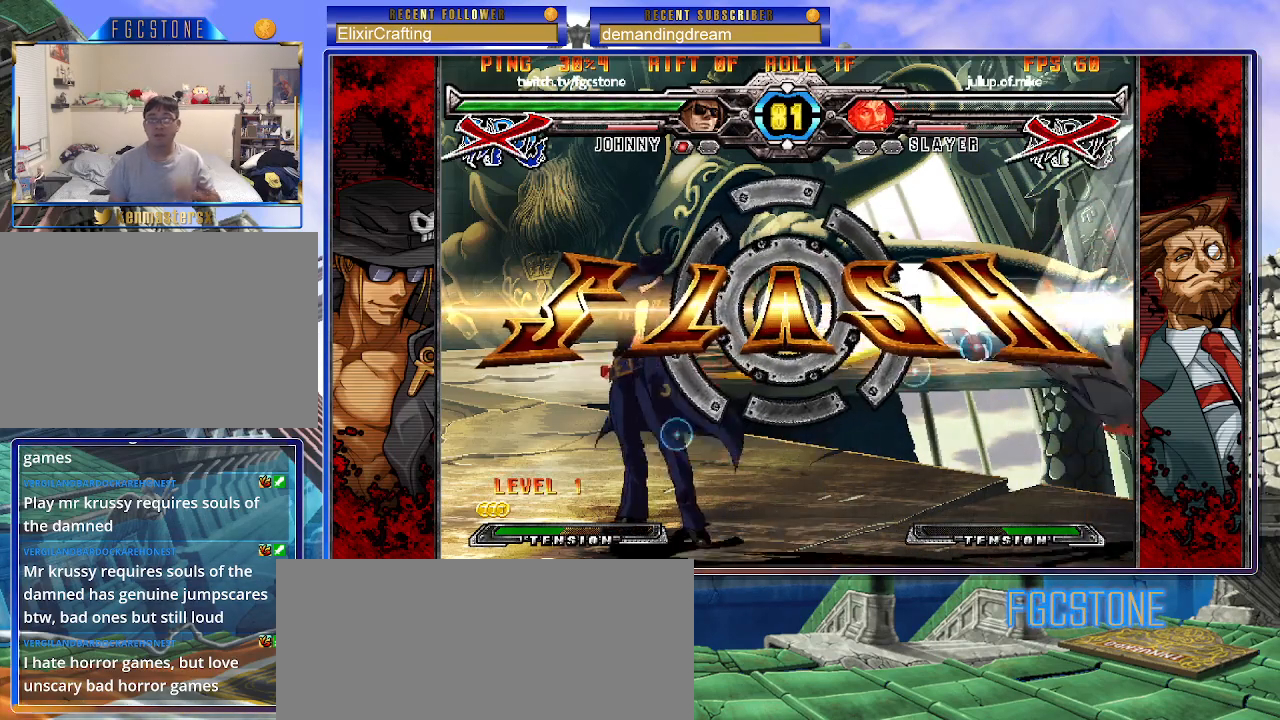
{"buttons": [], "left_stick": "center", "events": []}
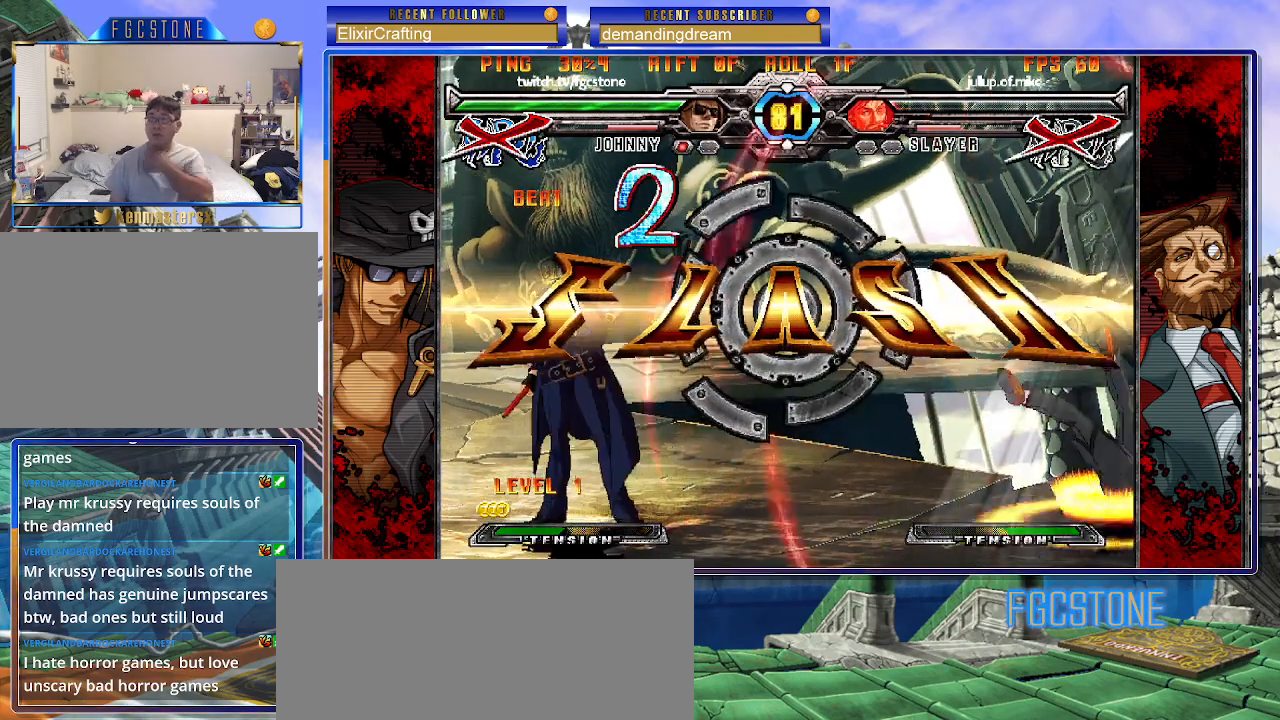
{"buttons": [], "left_stick": "center", "events": []}
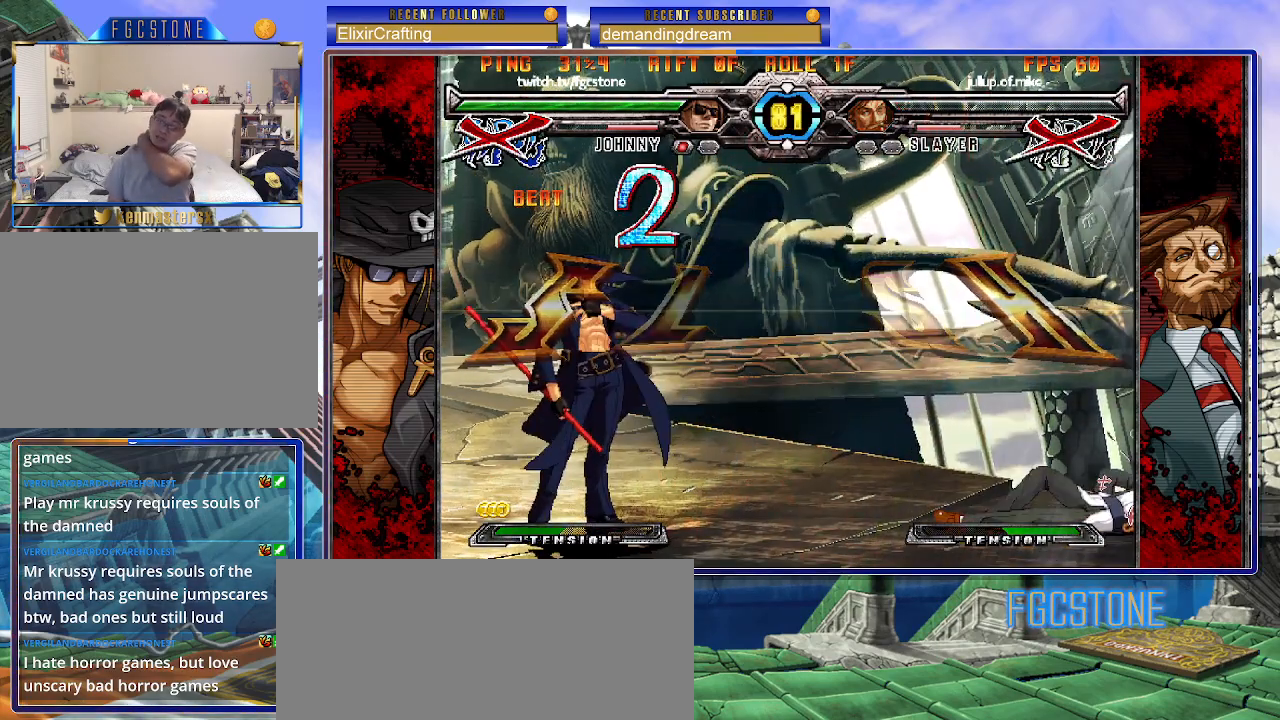
{"buttons": [], "left_stick": "center", "events": [[433, "P", "down"], [500, "P", "up"]]}
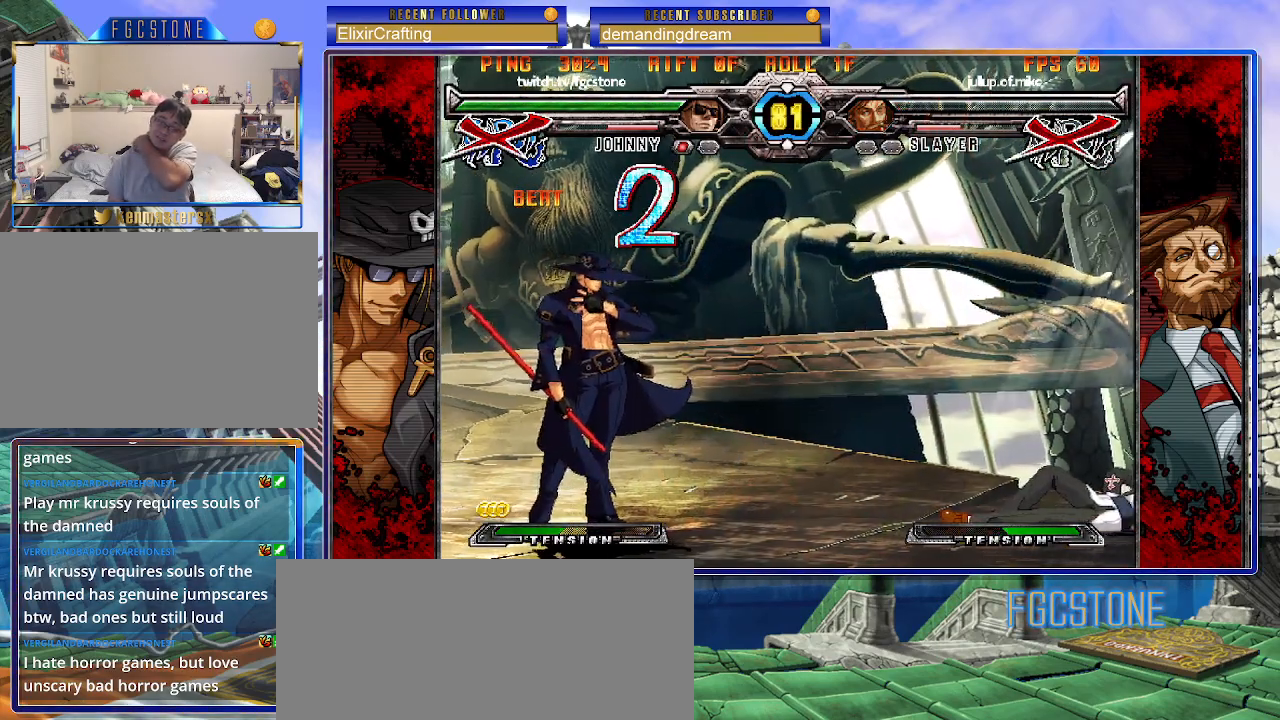
{"buttons": ["P"], "left_stick": "center", "events": [[83, "P", "down"], [200, "P", "up"], [417, "P", "down"]]}
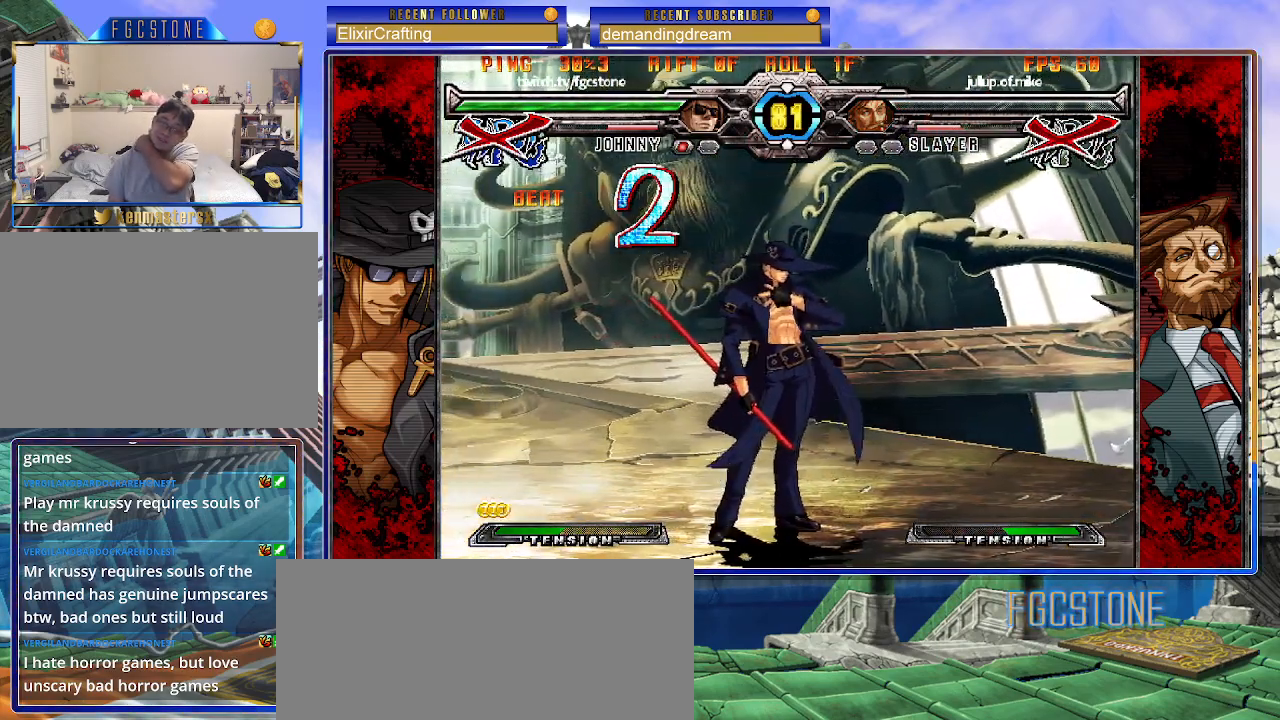
{"buttons": [], "left_stick": "center", "events": [[33, "P", "up"], [100, "P", "down"], [183, "P", "up"]]}
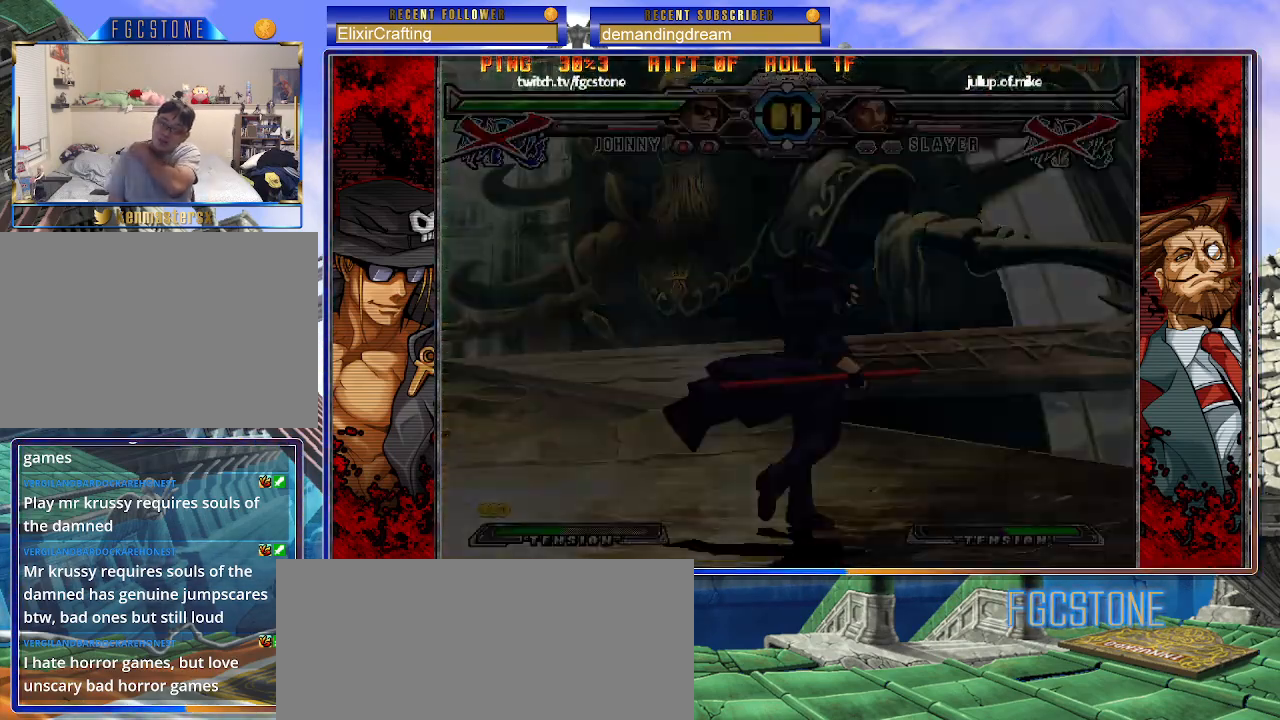
{"buttons": [], "left_stick": "center", "events": [[117, "P", "down"], [200, "P", "up"]]}
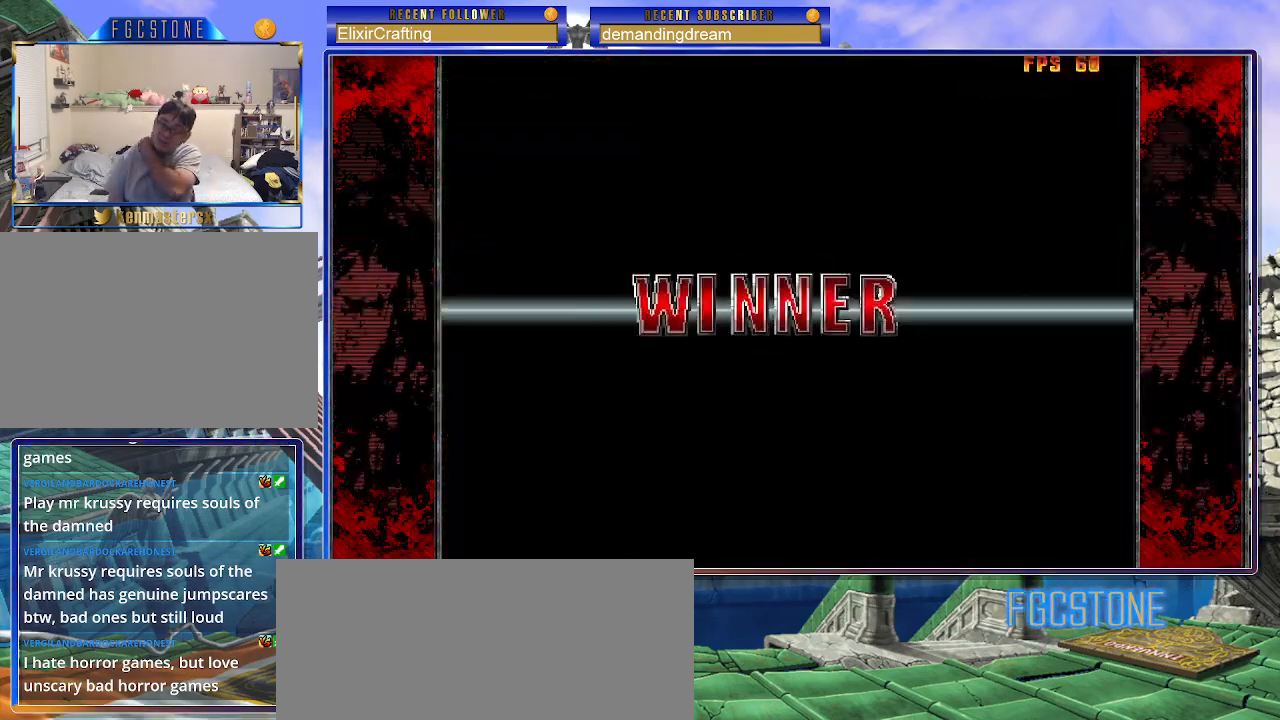
{"buttons": ["P"], "left_stick": "center", "events": [[467, "P", "down"]]}
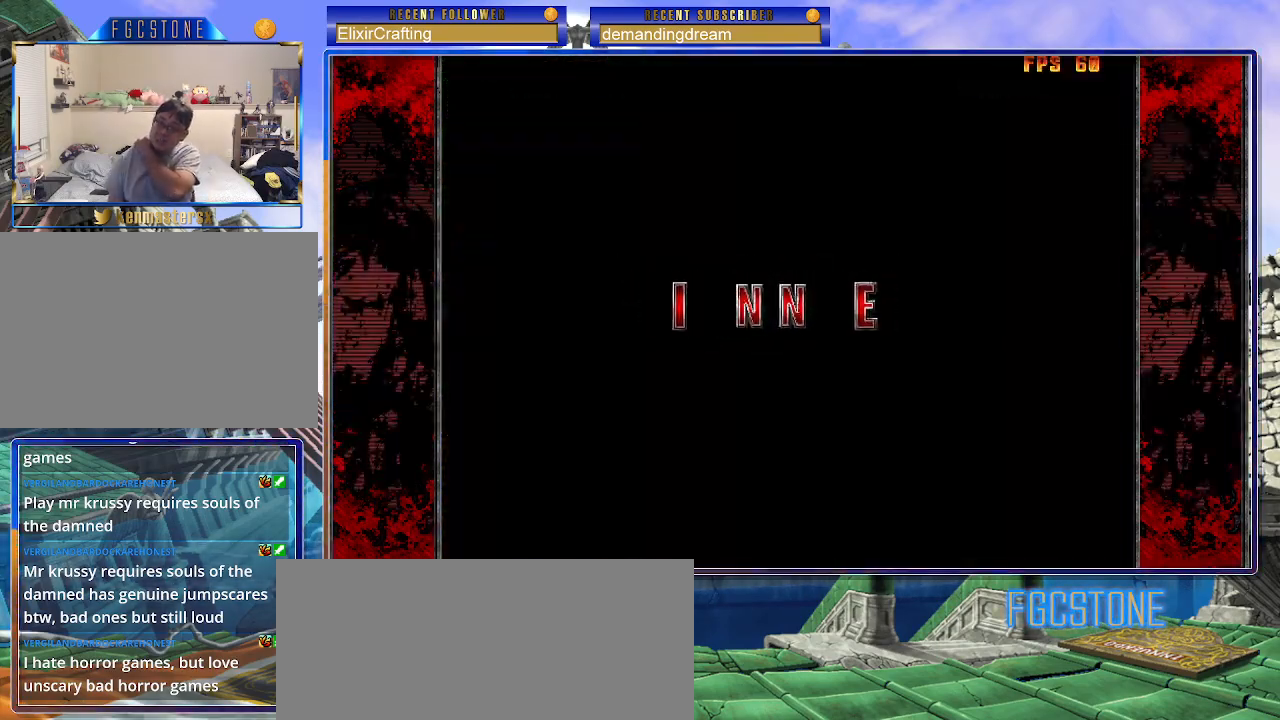
{"buttons": [], "left_stick": "center", "events": [[167, "P", "up"]]}
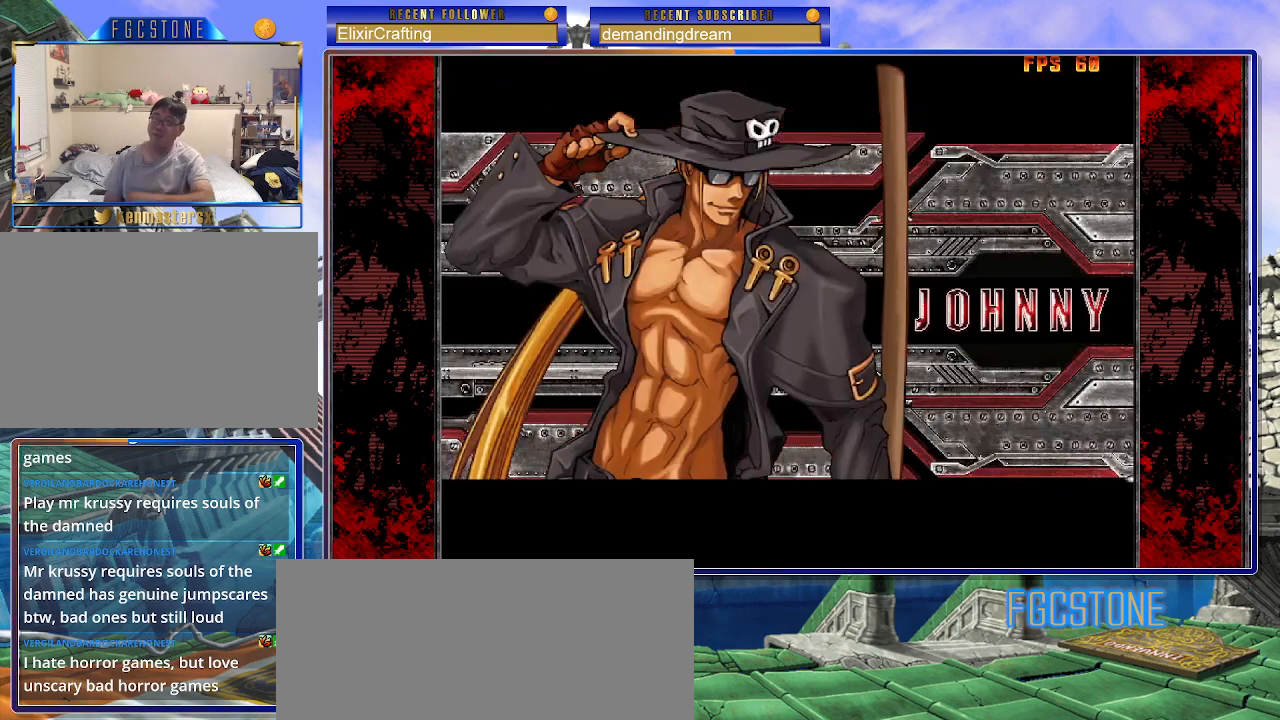
{"buttons": [], "left_stick": "center", "events": []}
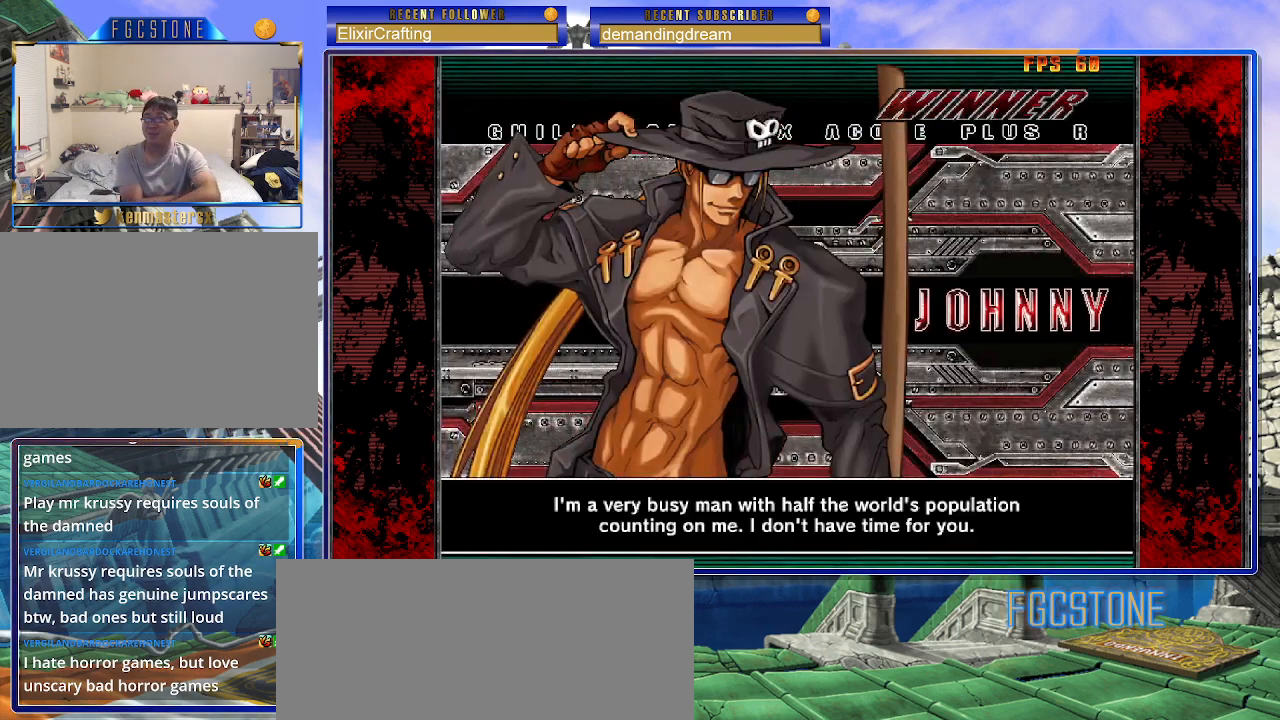
{"buttons": [], "left_stick": "center", "events": []}
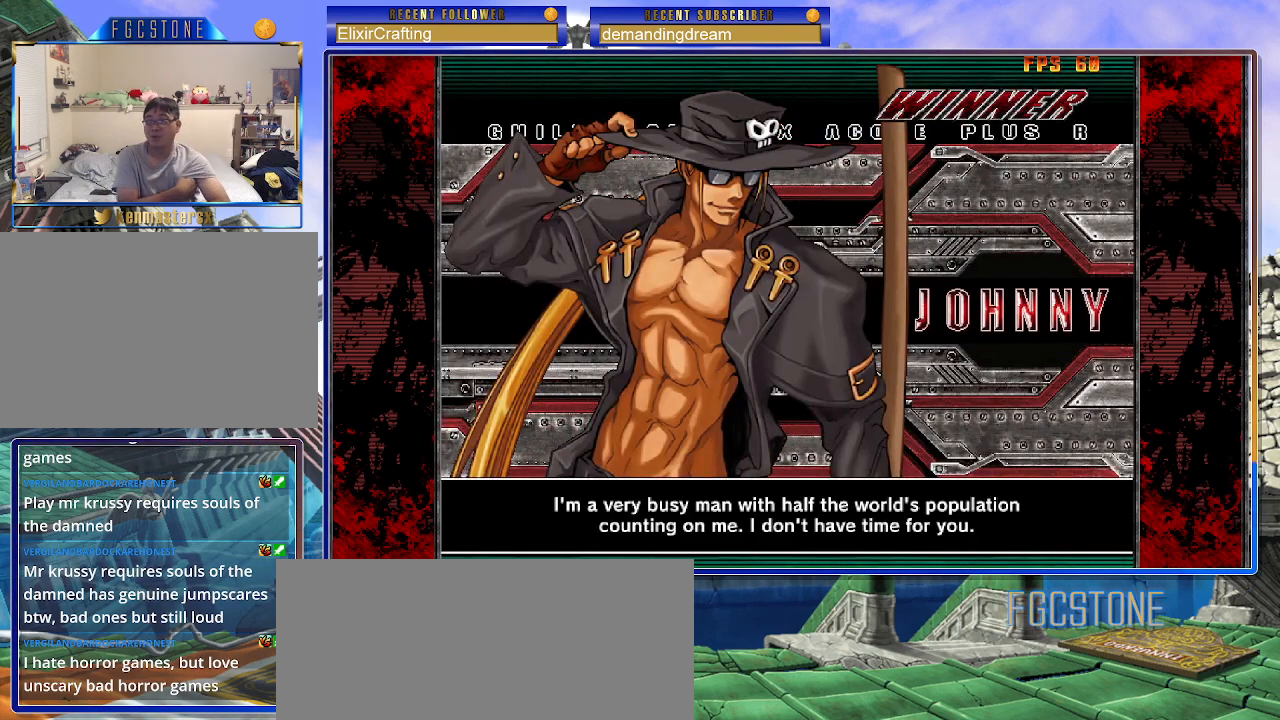
{"buttons": [], "left_stick": "center", "events": []}
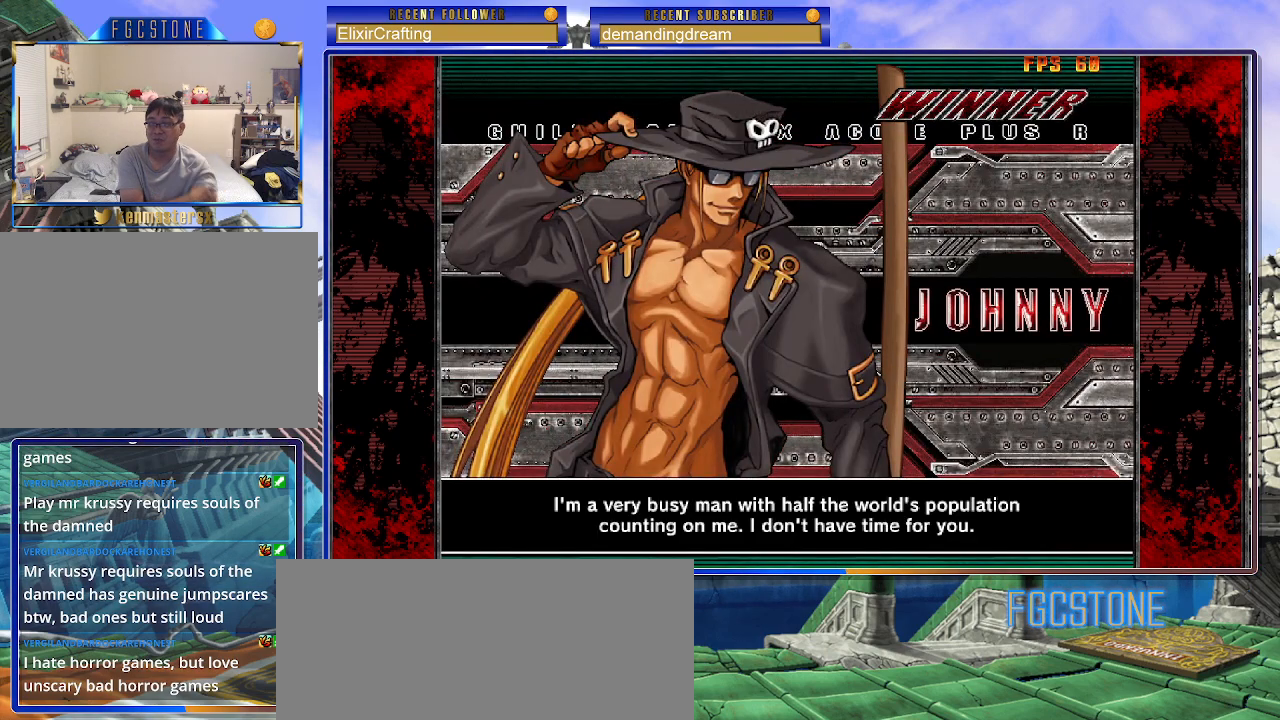
{"buttons": [], "left_stick": "center", "events": []}
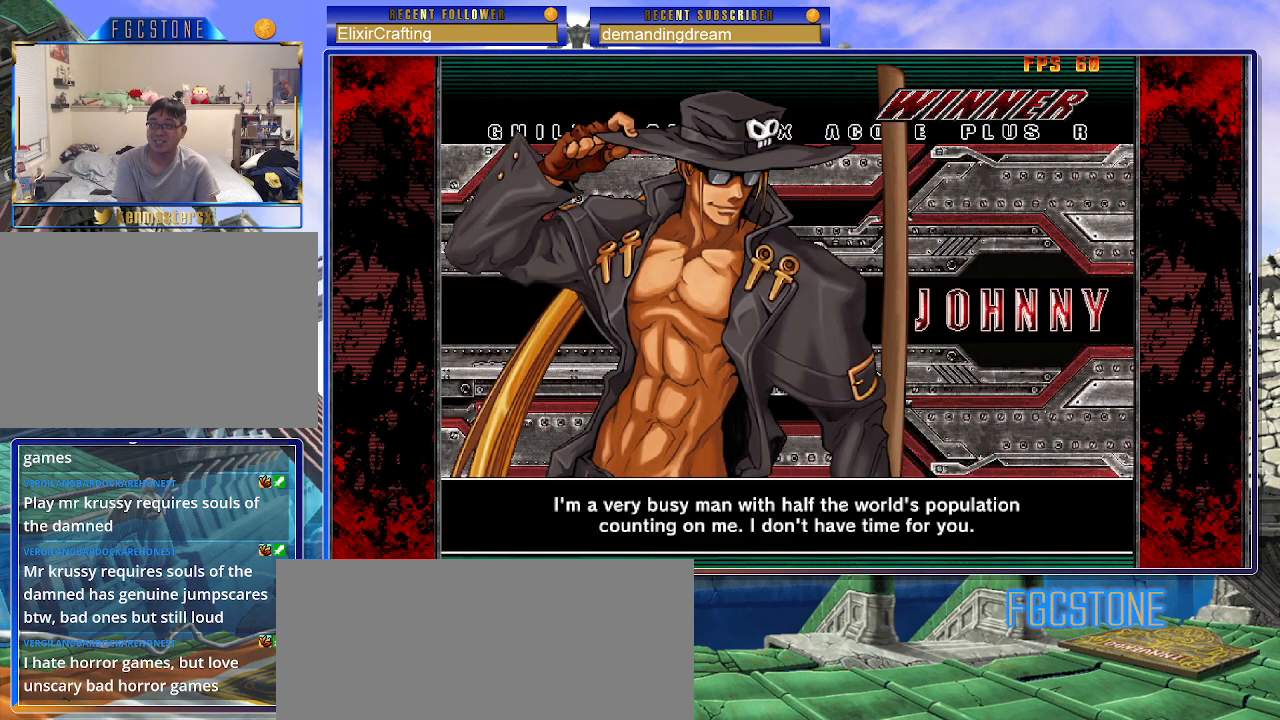
{"buttons": [], "left_stick": "center", "events": []}
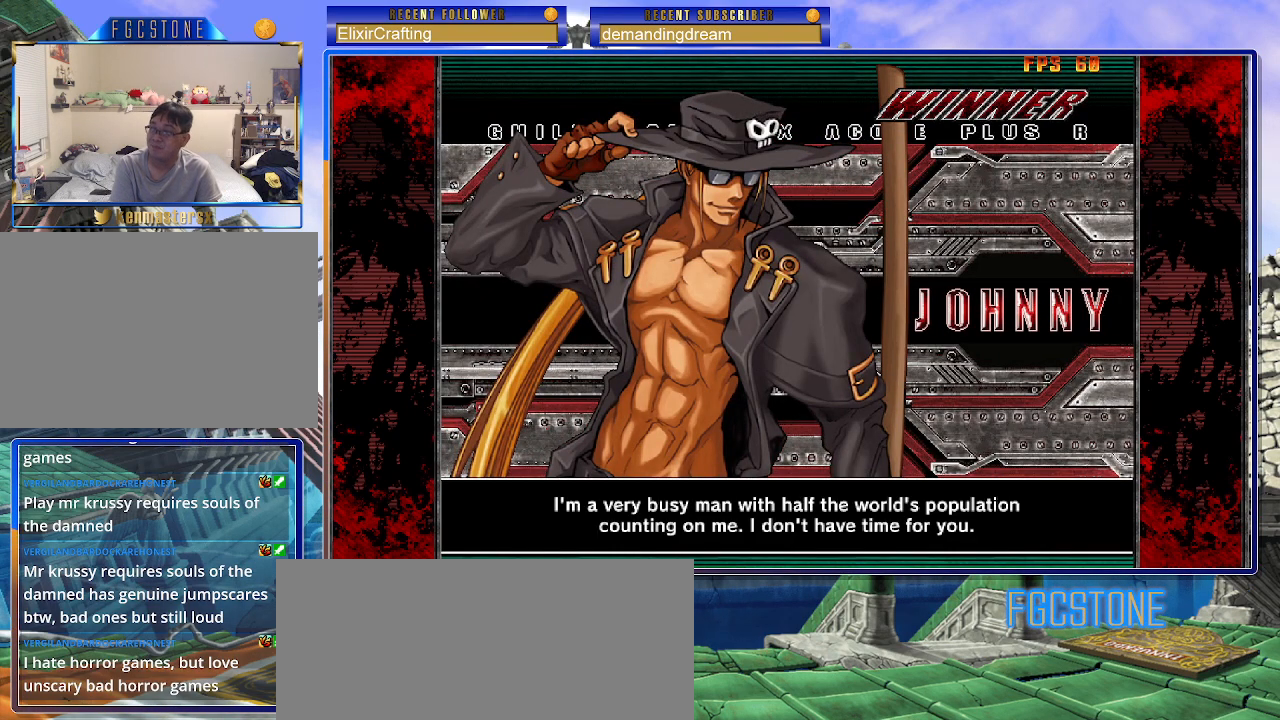
{"buttons": [], "left_stick": "center", "events": []}
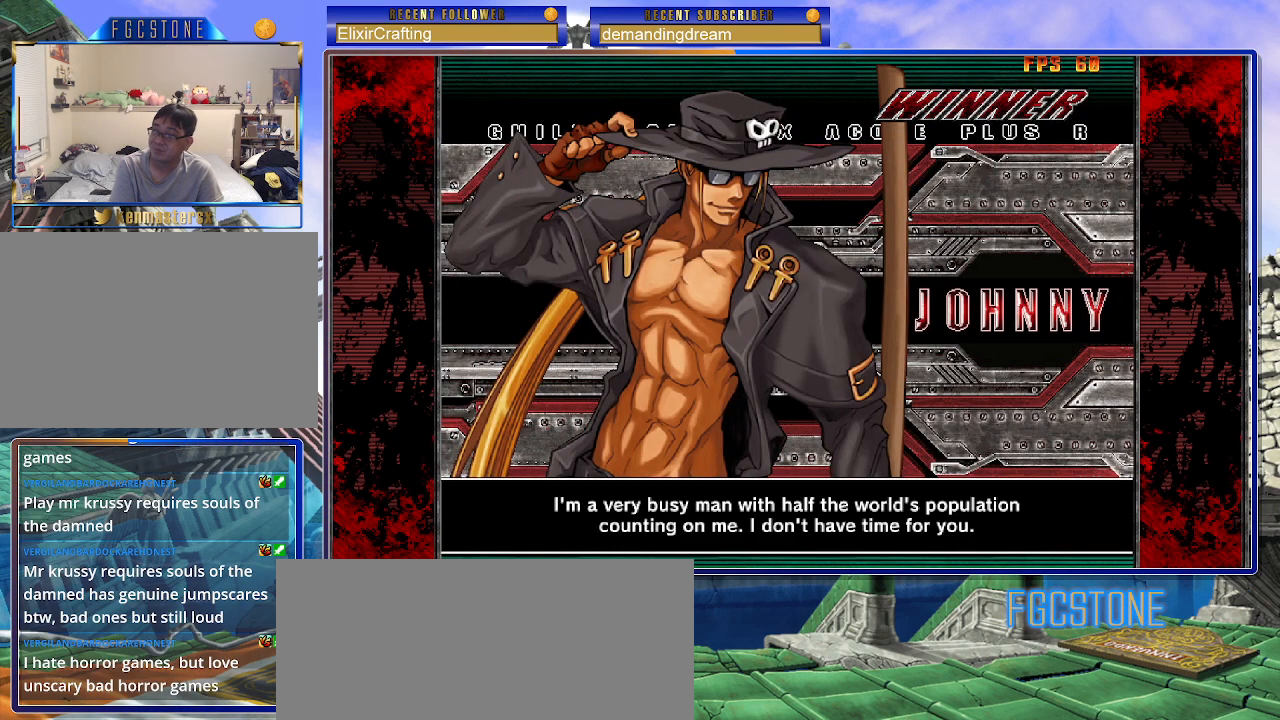
{"buttons": [], "left_stick": "center", "events": []}
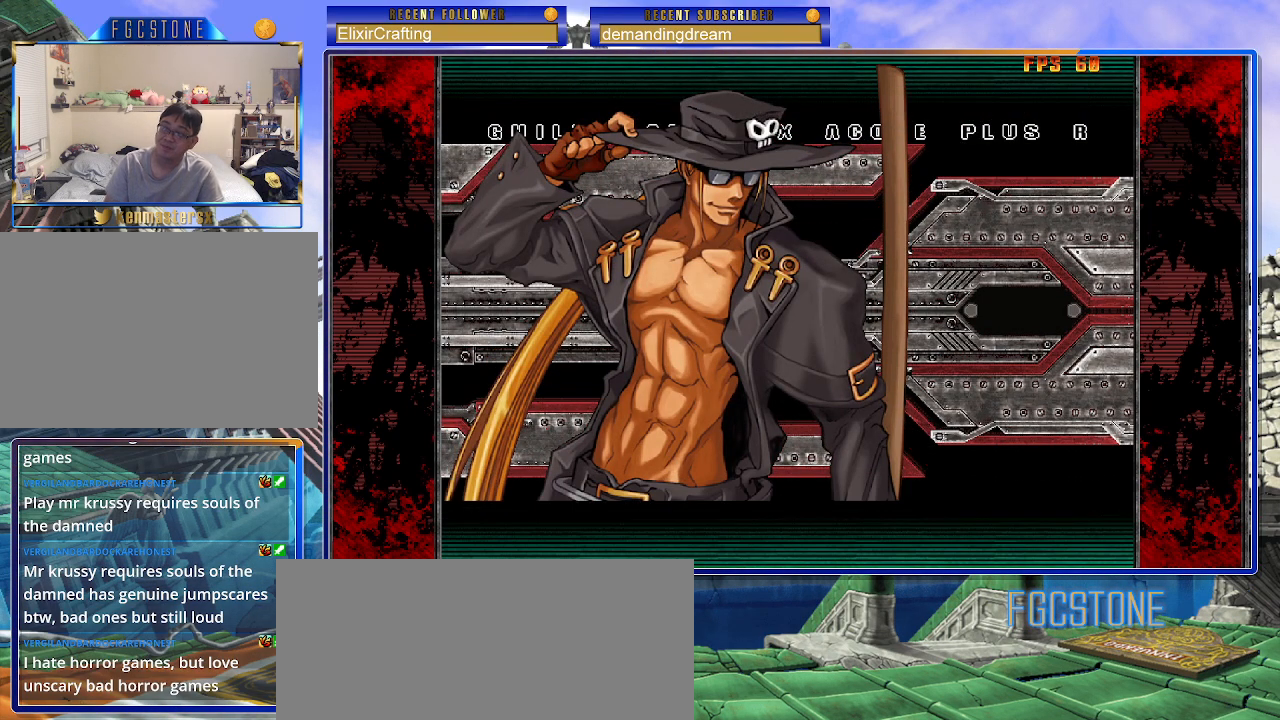
{"buttons": [], "left_stick": "center", "events": [[167, "P", "down"], [250, "P", "up"]]}
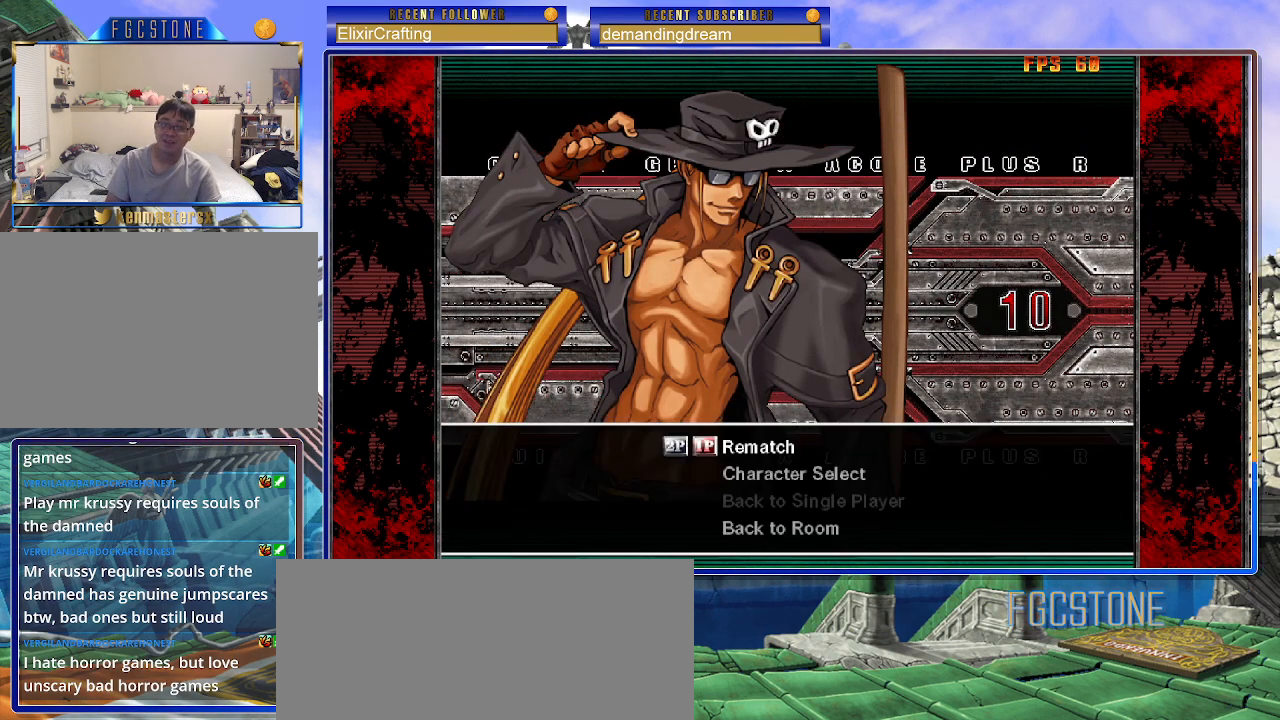
{"buttons": [], "left_stick": "center", "events": [[117, "P", "down"], [200, "P", "up"]]}